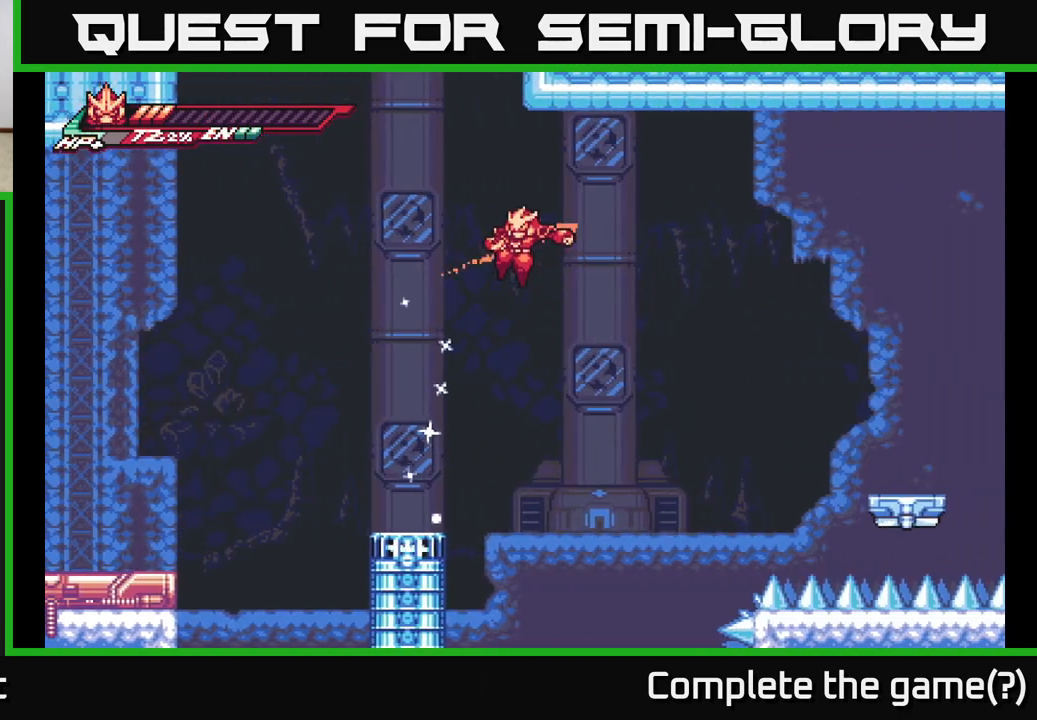
Gameplay with a controller (Xbox layout); each line is a JSON object with the inputs held at the frame after it. "events" lists button and stick changes between this image and that frame as [ms after this image, input, new state], when the widget could be followed in between.
{"buttons": ["L2"], "left_stick": "up-left", "right_stick": "center", "events": [[150, "A", "up"], [217, "L2", "down"], [417, "left_stick", "up-left"]]}
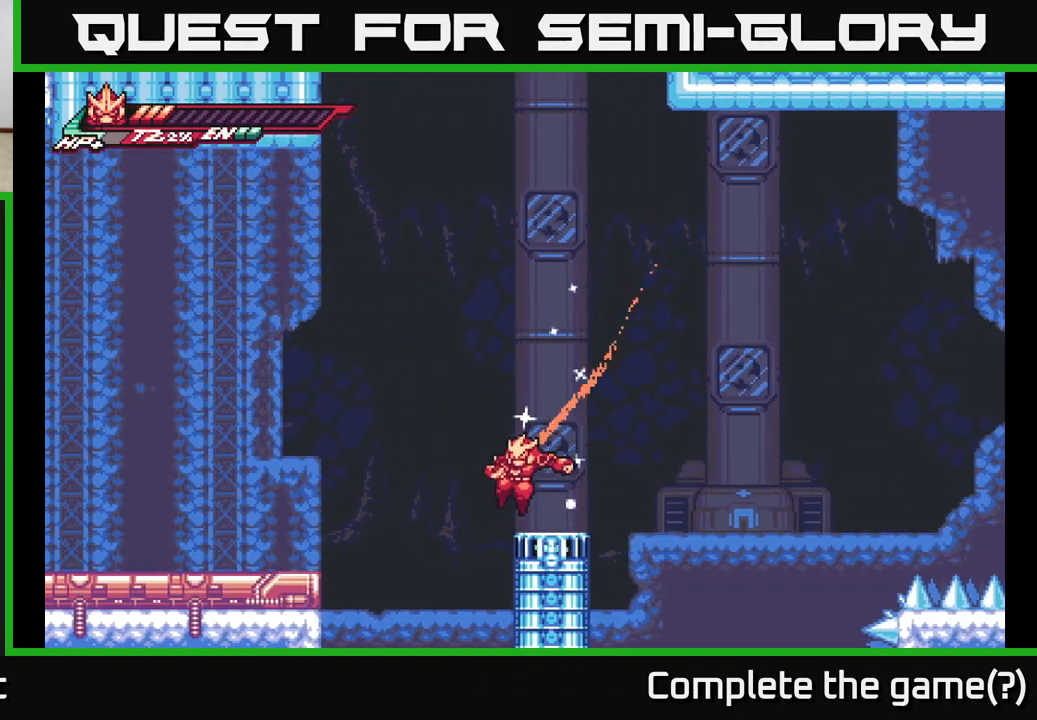
{"buttons": ["L2"], "left_stick": "right", "right_stick": "center", "events": [[100, "left_stick", "center"], [133, "L2", "up"], [350, "left_stick", "right"], [483, "L2", "down"]]}
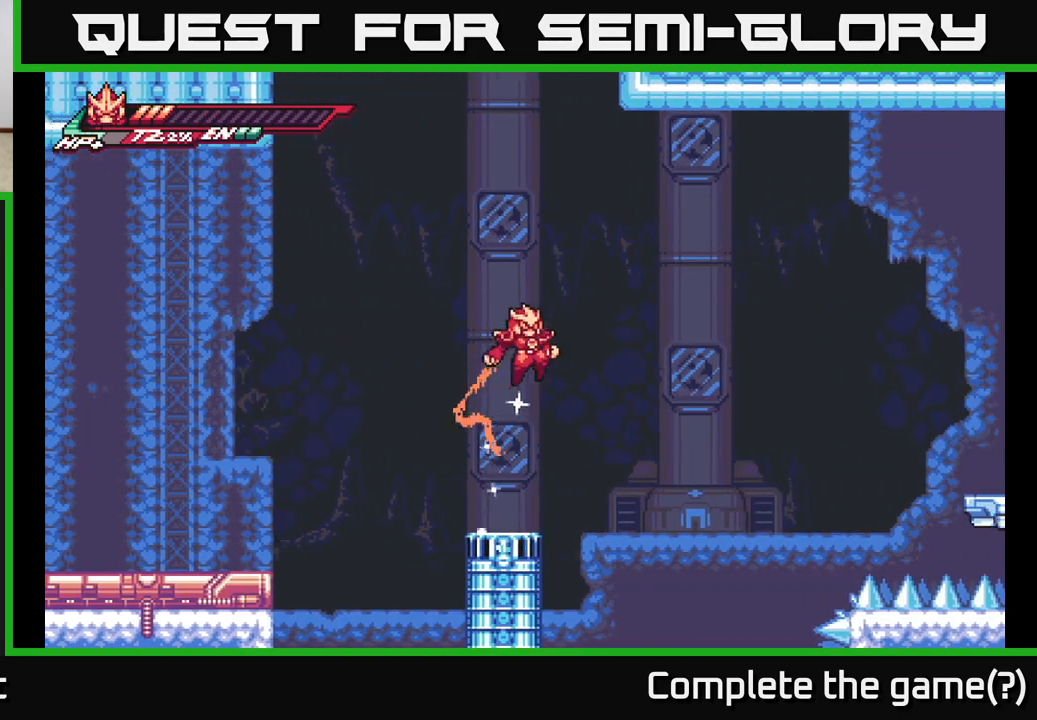
{"buttons": ["A", "L2"], "left_stick": "right", "right_stick": "center", "events": [[33, "A", "down"]]}
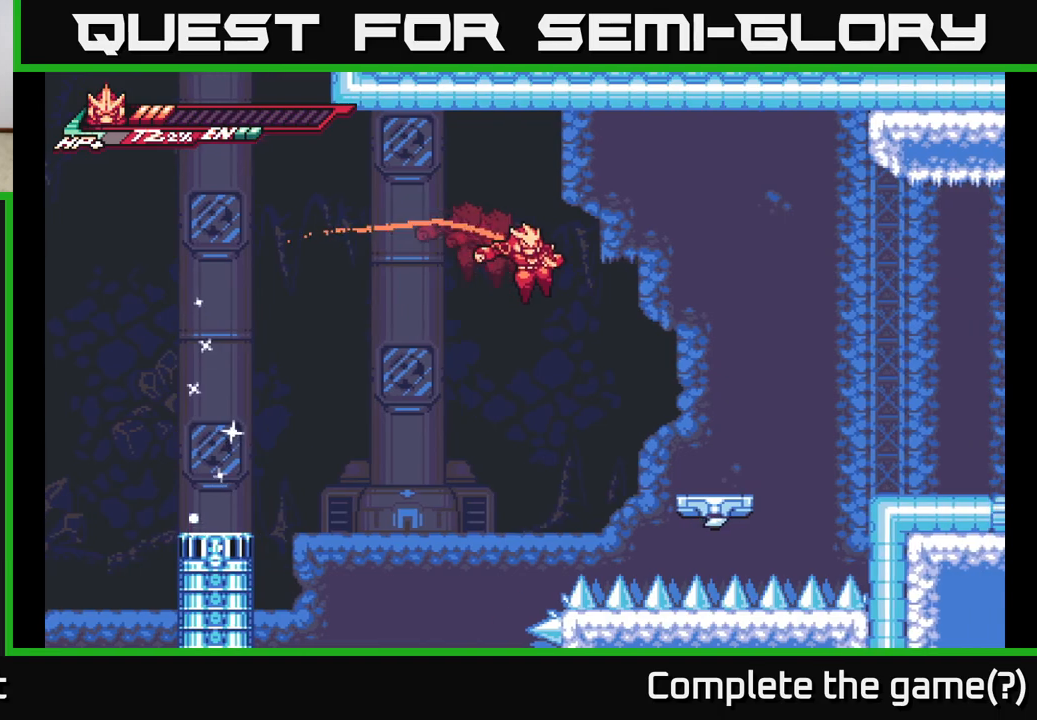
{"buttons": ["A", "L2"], "left_stick": "right", "right_stick": "center", "events": [[267, "A", "up"], [283, "L2", "up"], [400, "L2", "down"], [433, "A", "down"]]}
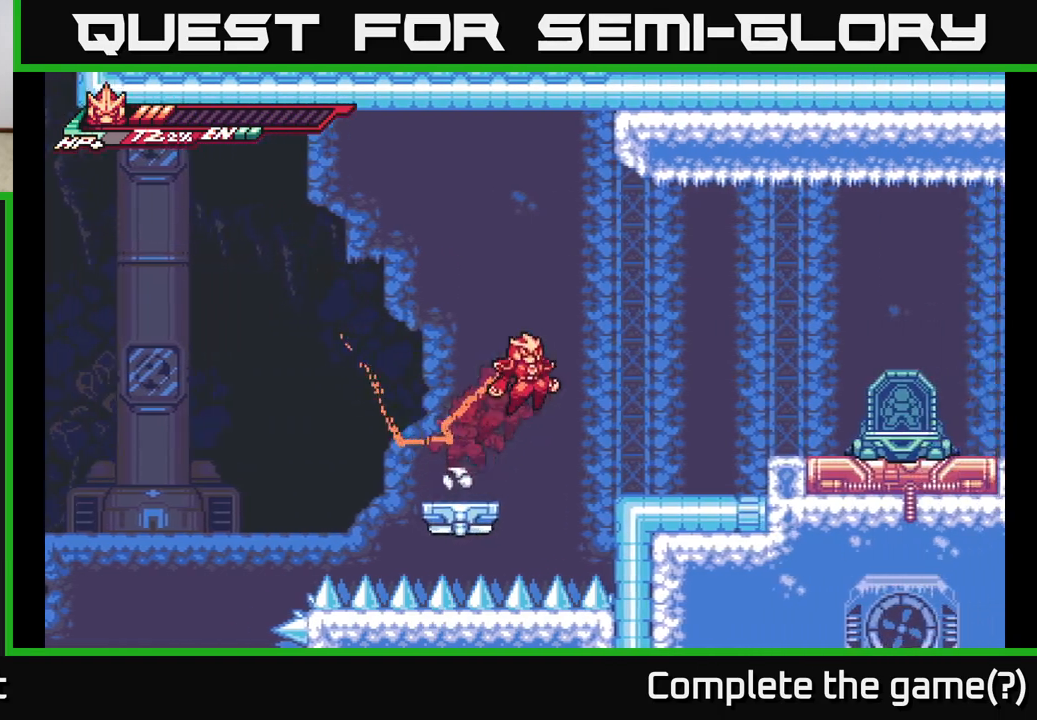
{"buttons": ["X"], "left_stick": "right", "right_stick": "center", "events": [[400, "L2", "up"], [467, "X", "down"], [483, "A", "up"]]}
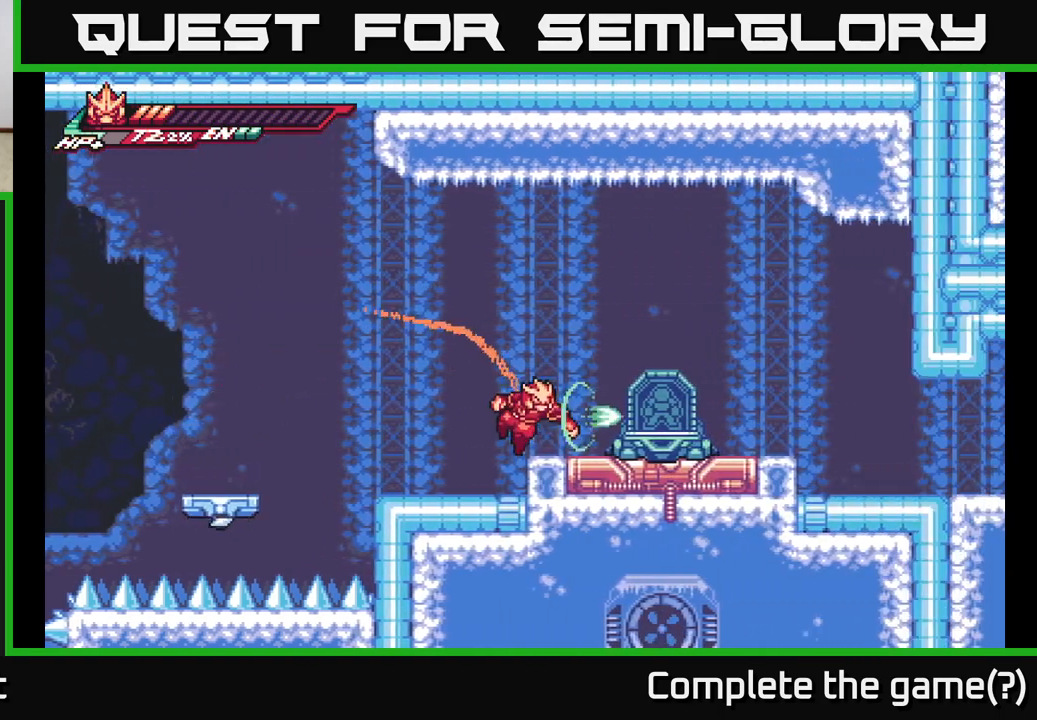
{"buttons": [], "left_stick": "right", "right_stick": "center", "events": [[100, "X", "up"], [217, "A", "down"], [300, "A", "up"]]}
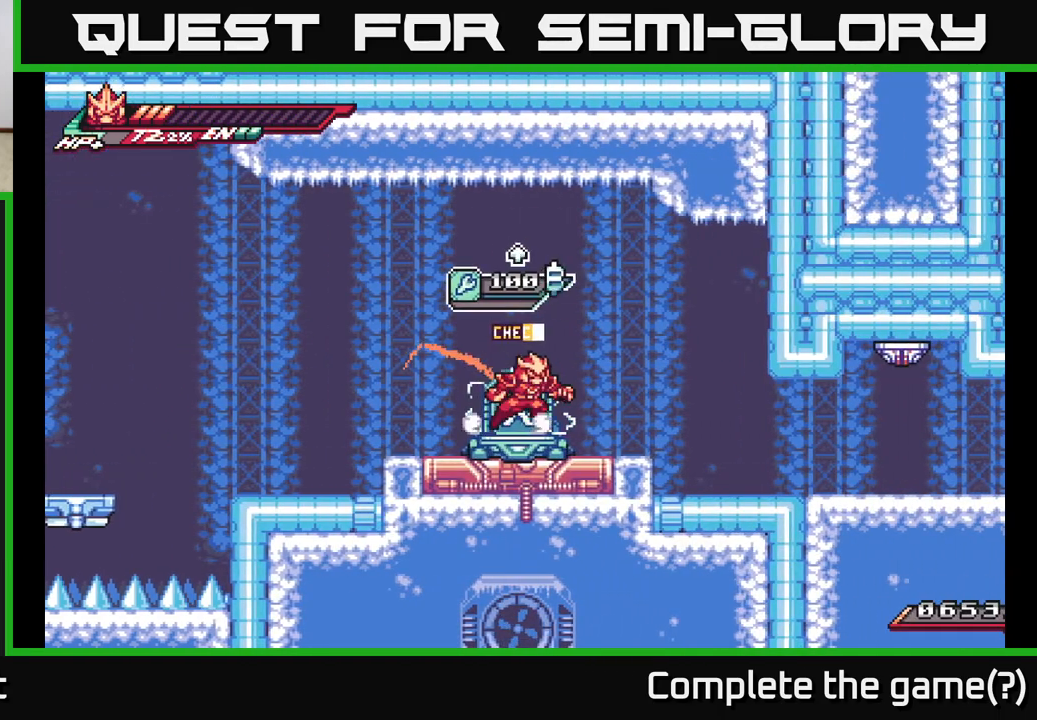
{"buttons": [], "left_stick": "center", "right_stick": "center", "events": [[67, "left_stick", "center"], [117, "L2", "down"], [150, "left_stick", "left"], [400, "L2", "up"], [450, "left_stick", "center"]]}
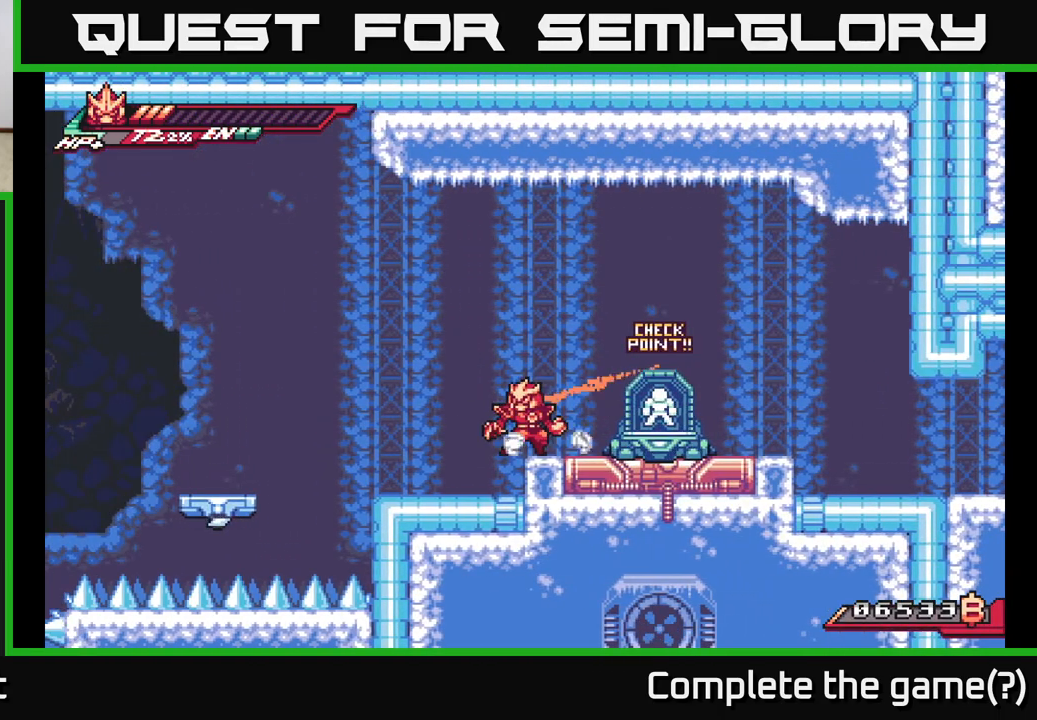
{"buttons": ["A", "L2"], "left_stick": "left", "right_stick": "center", "events": [[83, "L2", "down"], [100, "left_stick", "left"], [167, "A", "down"]]}
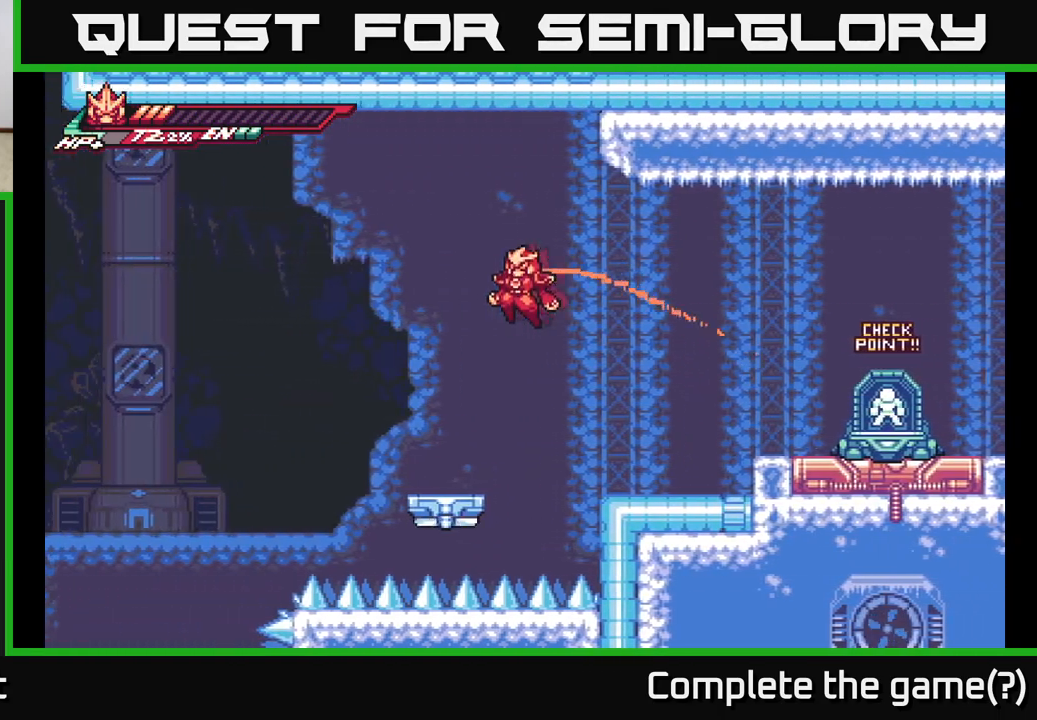
{"buttons": ["A", "L2"], "left_stick": "left", "right_stick": "center", "events": [[50, "L2", "up"], [67, "A", "up"], [150, "left_stick", "center"], [283, "left_stick", "left"], [400, "L2", "down"], [483, "A", "down"]]}
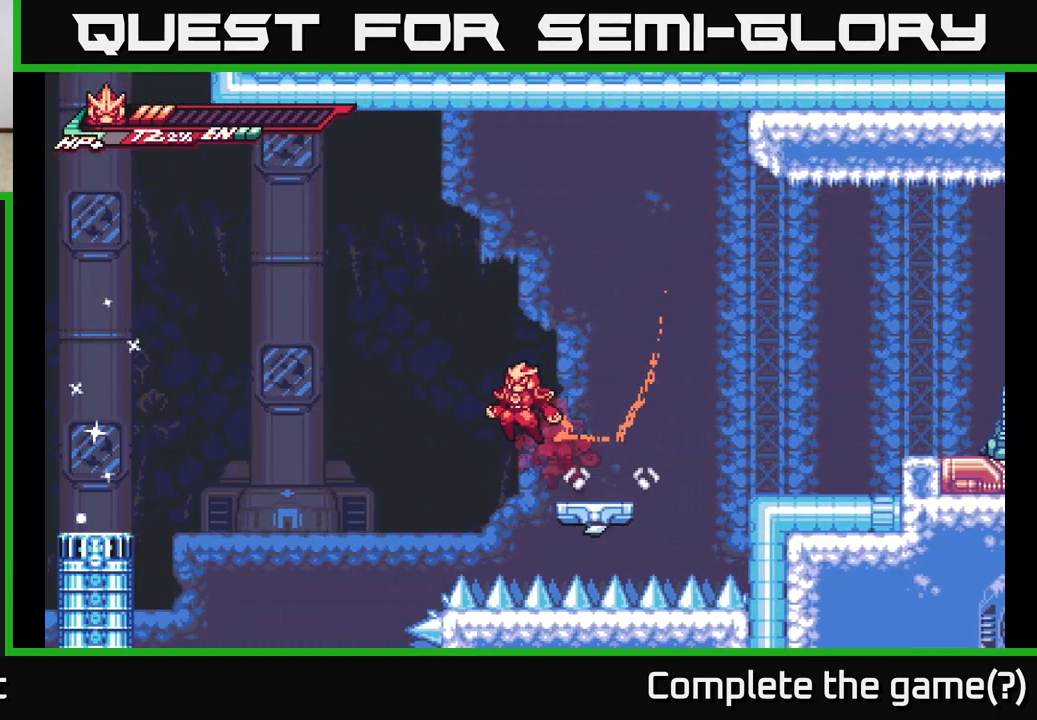
{"buttons": ["A", "L2"], "left_stick": "left", "right_stick": "center", "events": []}
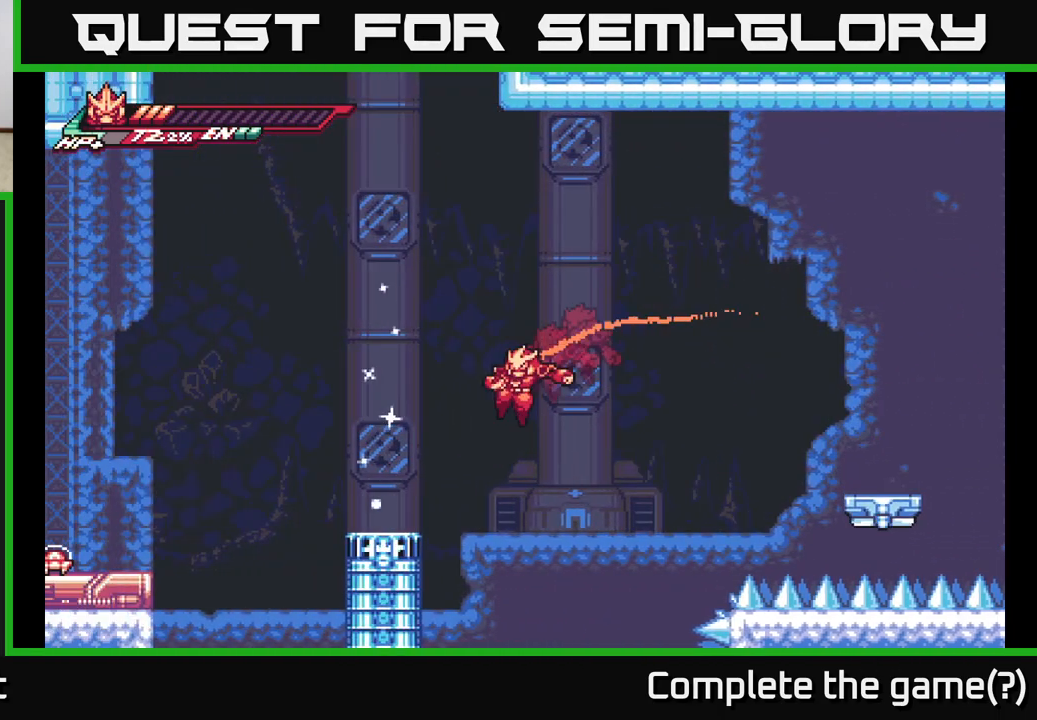
{"buttons": ["A"], "left_stick": "center", "right_stick": "center", "events": [[200, "A", "up"], [233, "L2", "up"], [283, "A", "down"], [433, "left_stick", "center"]]}
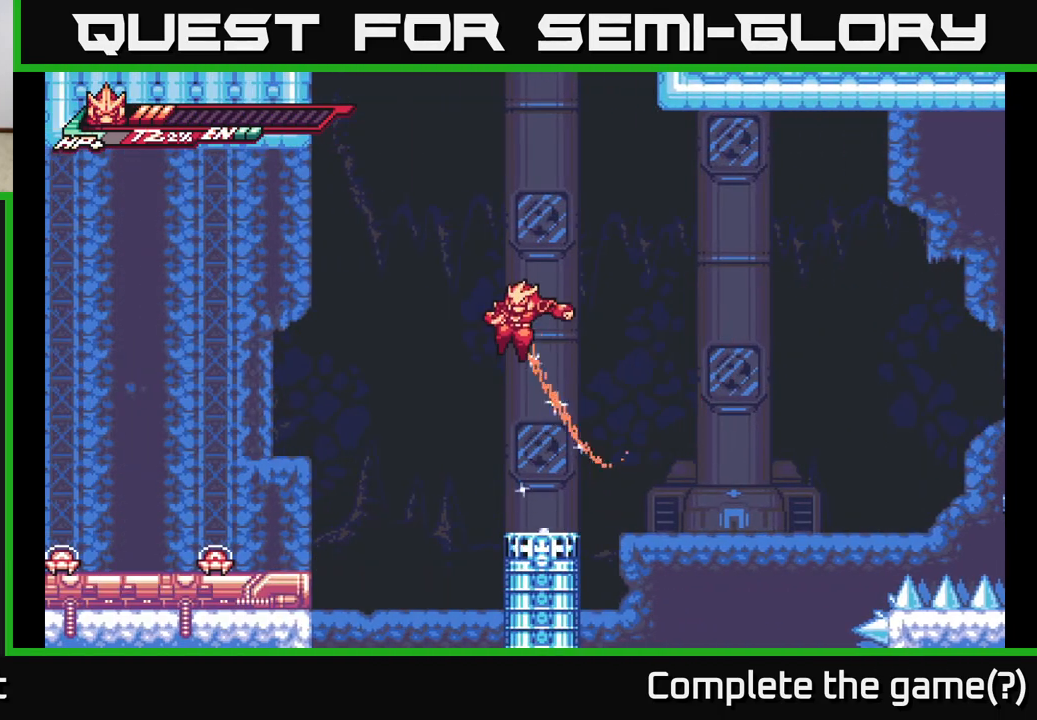
{"buttons": ["L2"], "left_stick": "center", "right_stick": "center", "events": [[133, "L2", "down"], [183, "A", "up"]]}
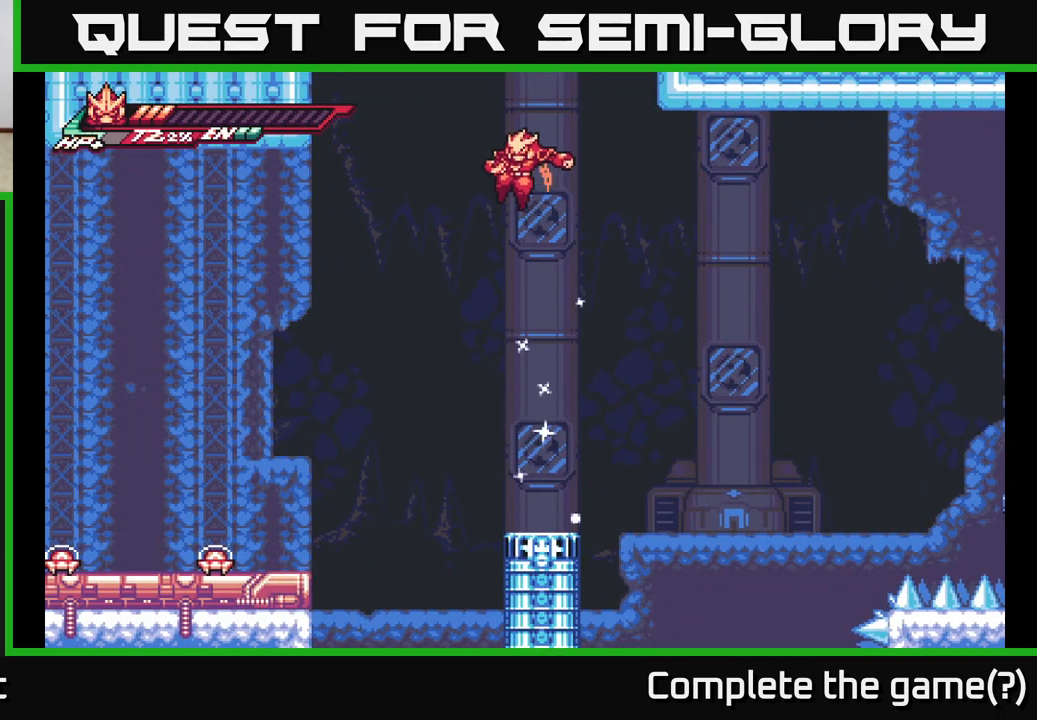
{"buttons": [], "left_stick": "center", "right_stick": "center", "events": [[167, "L2", "up"]]}
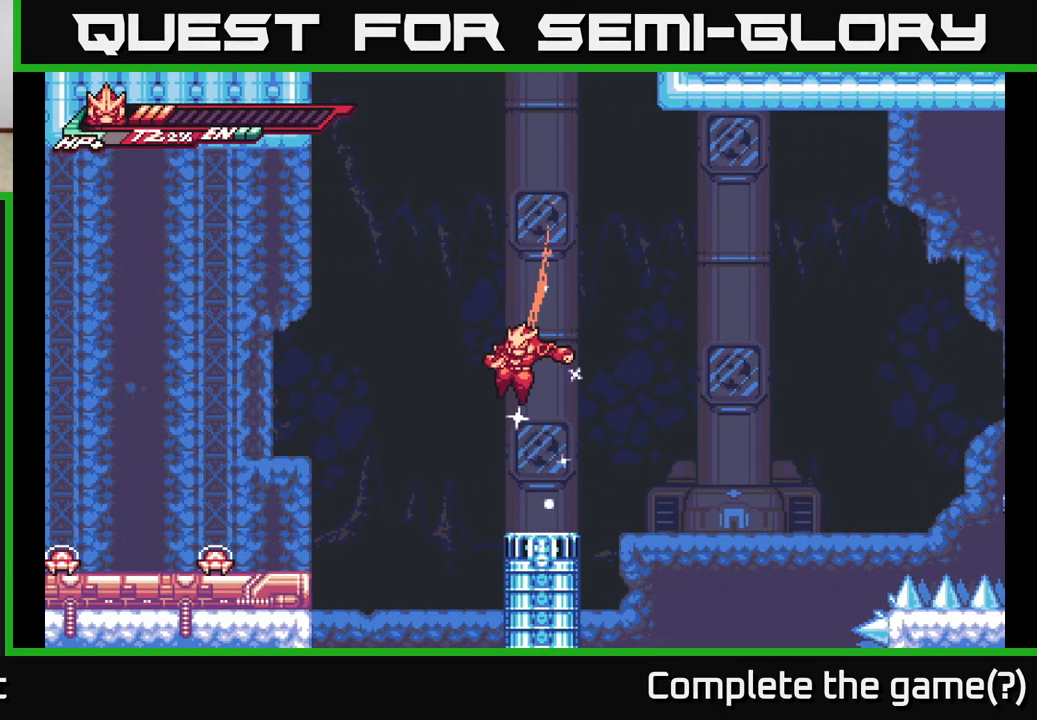
{"buttons": ["A", "L2"], "left_stick": "right", "right_stick": "center", "events": [[317, "L2", "down"], [317, "left_stick", "right"], [383, "A", "down"]]}
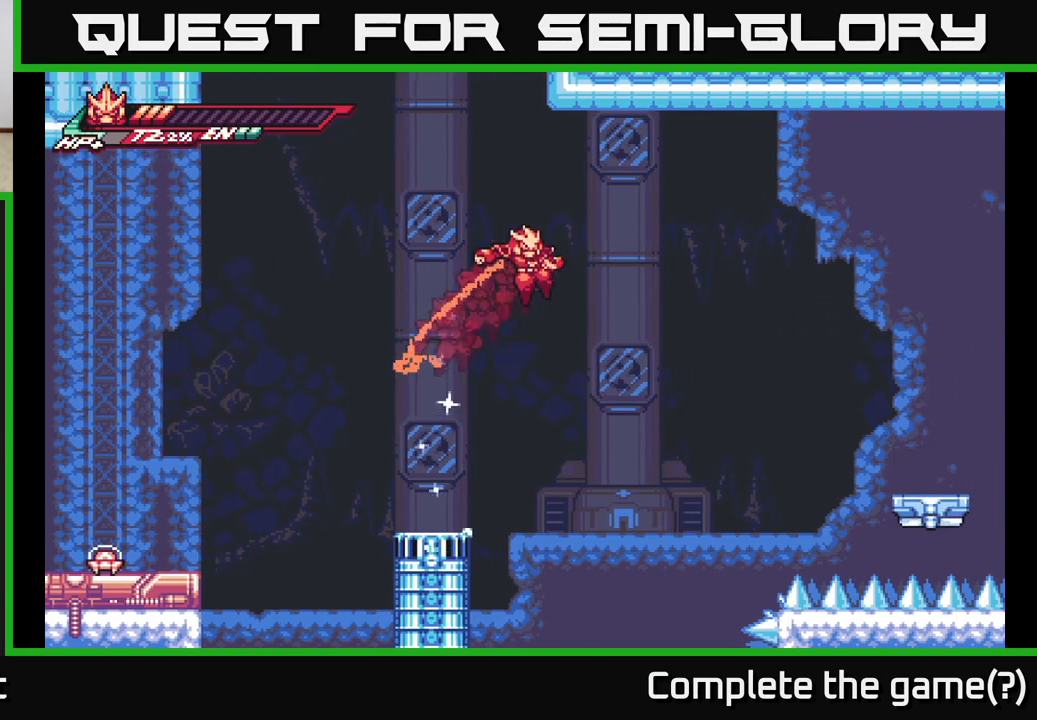
{"buttons": ["A", "L2"], "left_stick": "right", "right_stick": "center", "events": []}
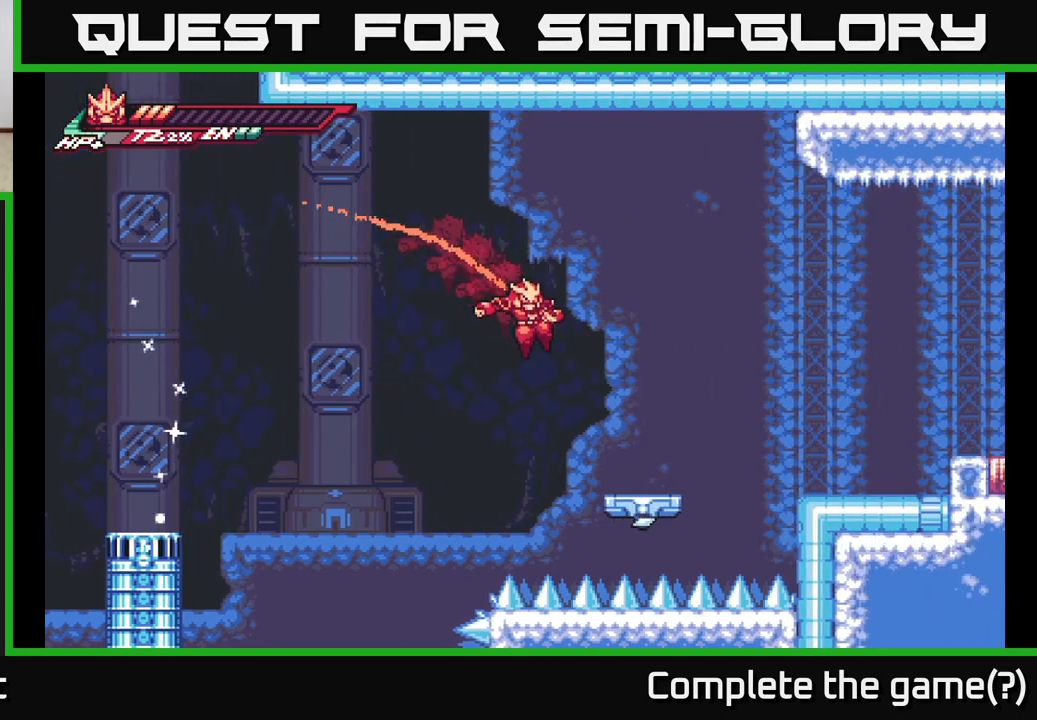
{"buttons": ["A", "L2"], "left_stick": "right", "right_stick": "center", "events": [[100, "A", "up"], [100, "L2", "up"], [317, "L2", "down"], [367, "A", "down"]]}
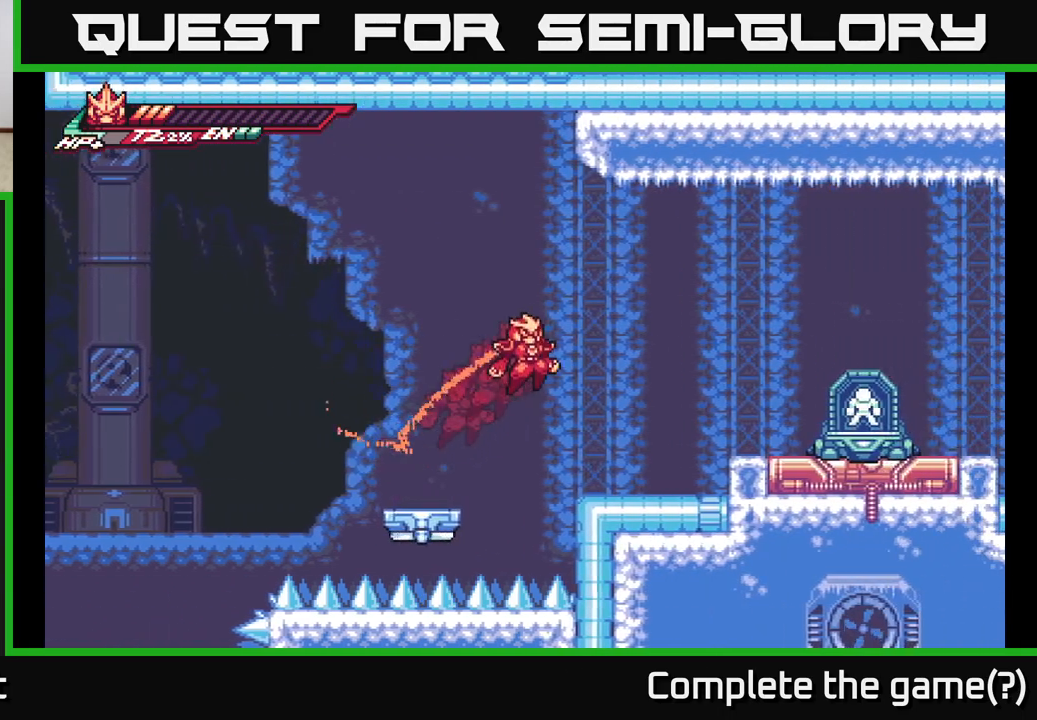
{"buttons": [], "left_stick": "right", "right_stick": "center", "events": [[333, "A", "up"], [350, "L2", "up"]]}
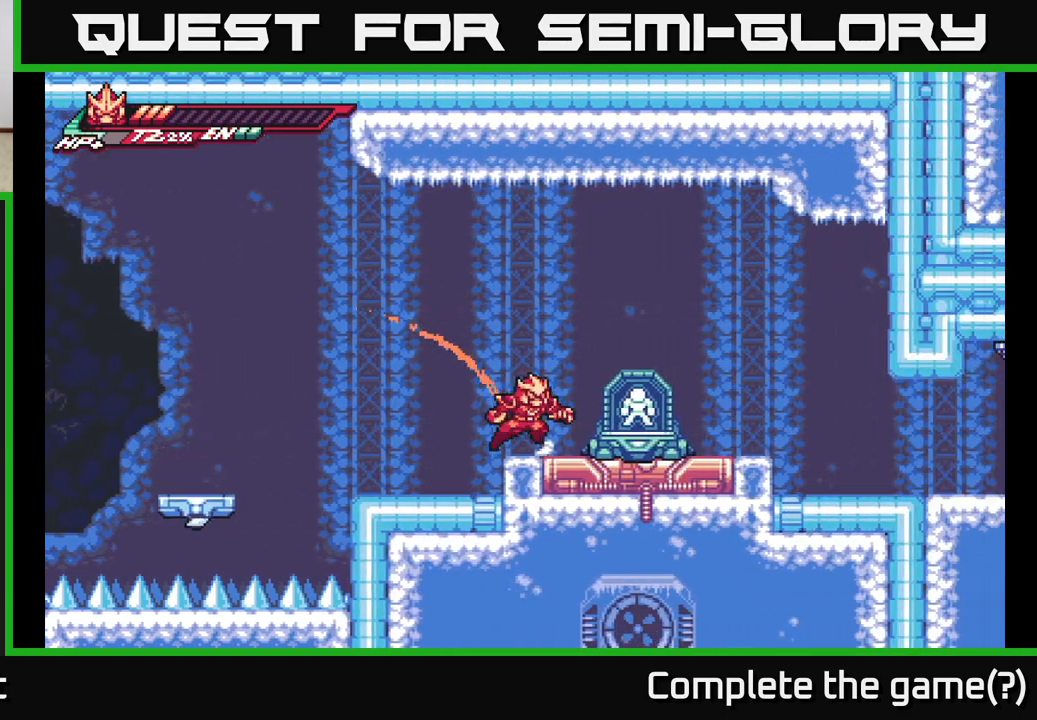
{"buttons": [], "left_stick": "center", "right_stick": "center", "events": [[83, "L2", "down"], [167, "A", "down"], [250, "A", "up"], [283, "L2", "up"], [450, "left_stick", "center"]]}
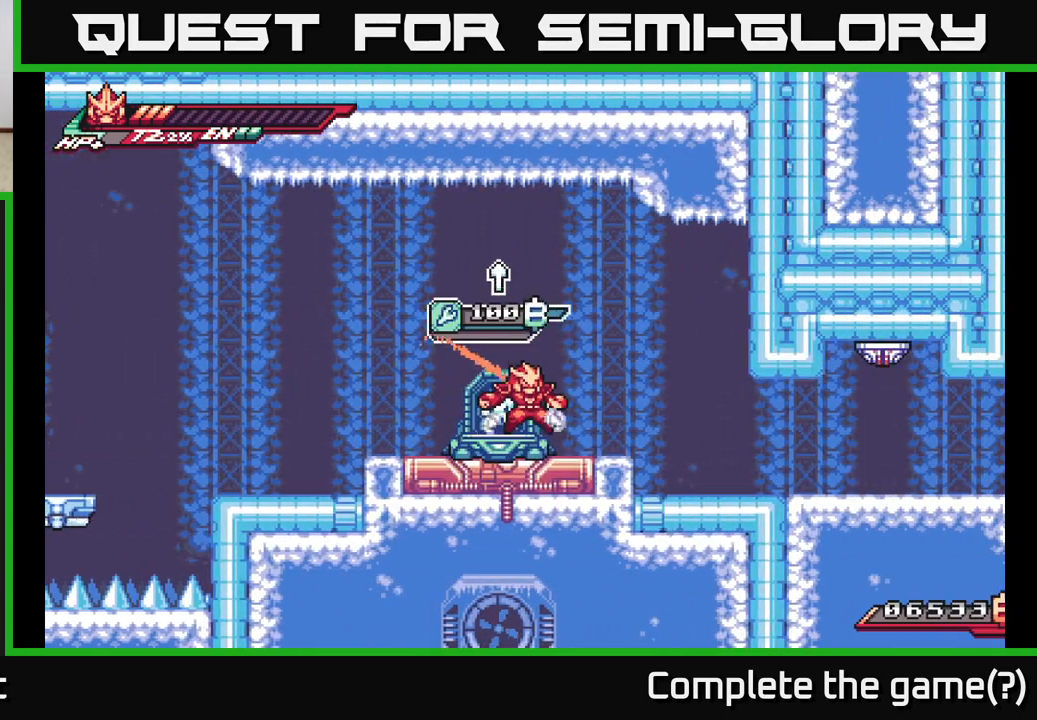
{"buttons": ["L2"], "left_stick": "right", "right_stick": "center", "events": [[167, "left_stick", "right"], [367, "L2", "down"]]}
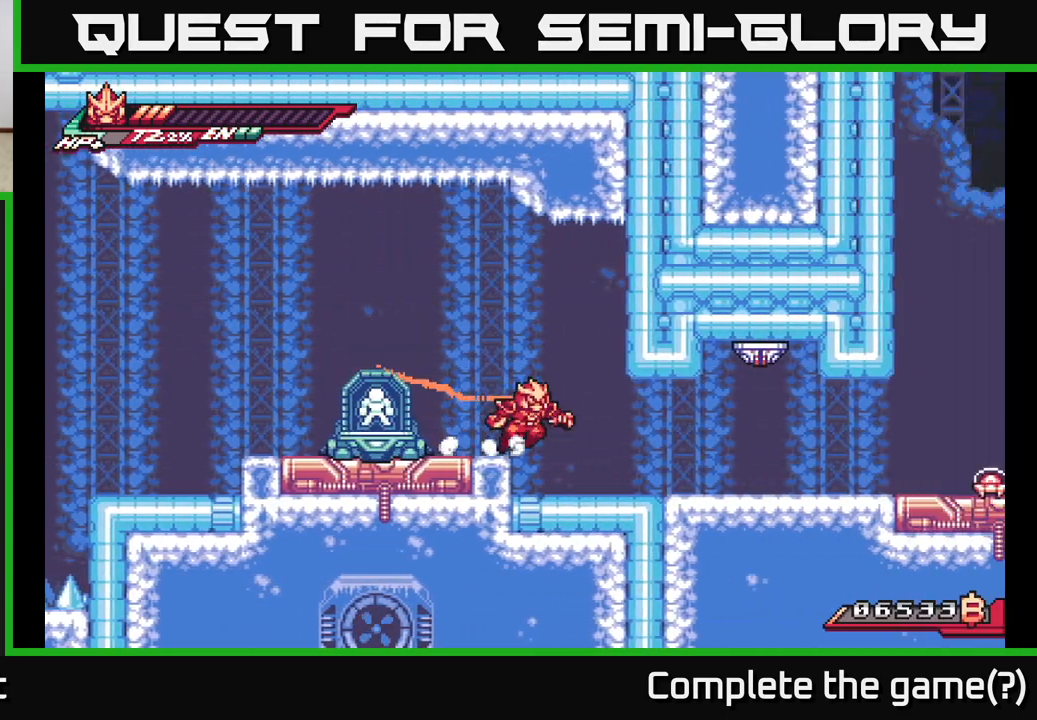
{"buttons": ["A"], "left_stick": "right", "right_stick": "center", "events": [[50, "L2", "up"], [500, "A", "down"]]}
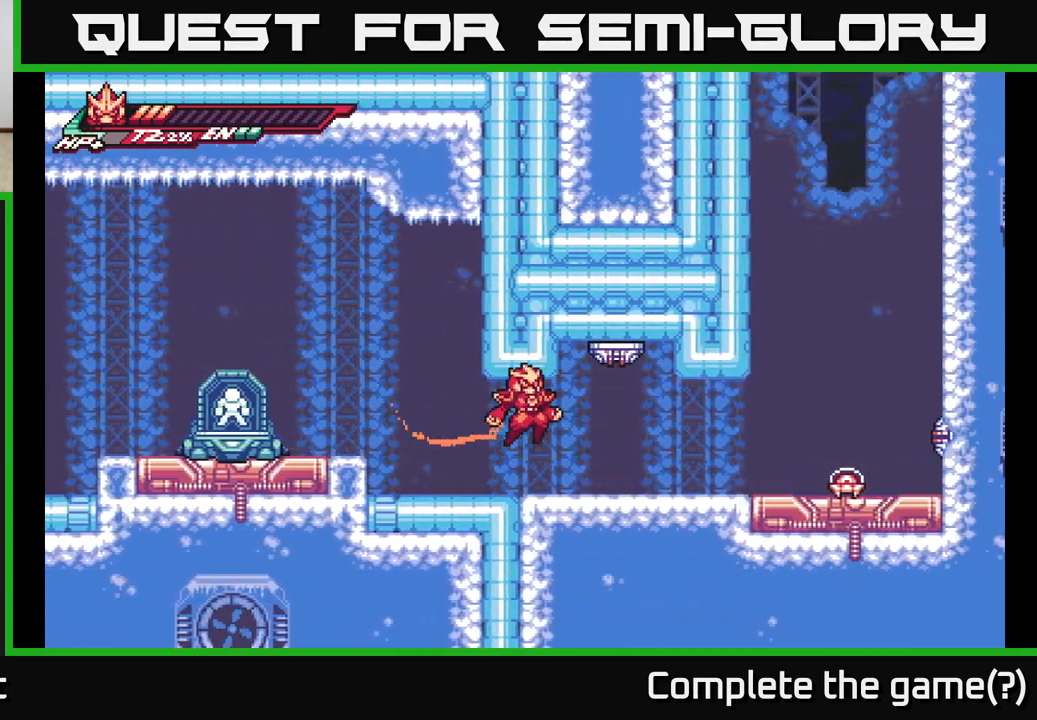
{"buttons": [], "left_stick": "left", "right_stick": "center", "events": [[83, "X", "down"], [133, "left_stick", "center"], [217, "X", "up"], [267, "A", "up"], [300, "left_stick", "left"]]}
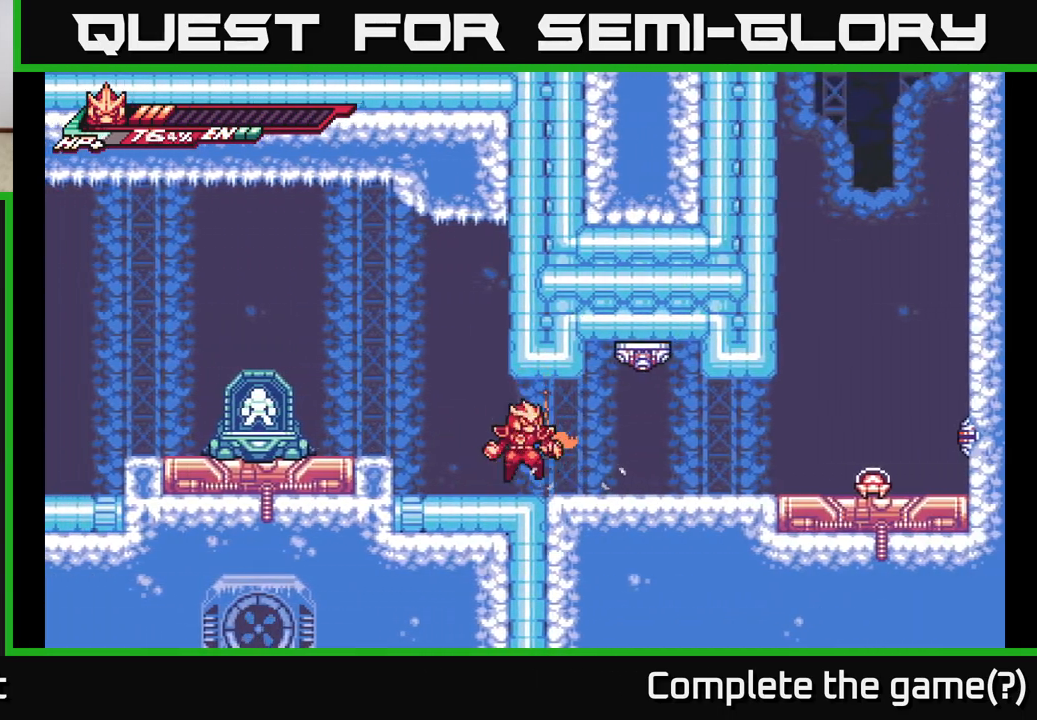
{"buttons": ["L2"], "left_stick": "left", "right_stick": "center", "events": [[33, "left_stick", "right"], [50, "A", "down"], [100, "X", "down"], [183, "left_stick", "left"], [217, "X", "up"], [233, "A", "up"], [300, "L2", "down"]]}
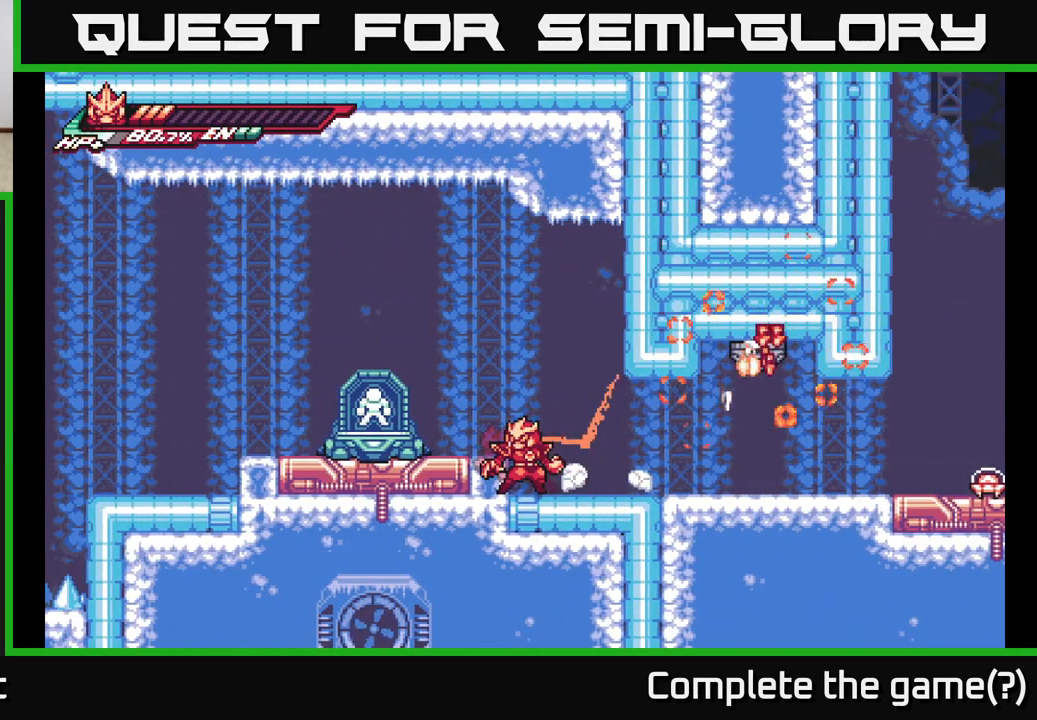
{"buttons": ["X", "L2"], "left_stick": "right", "right_stick": "center", "events": [[33, "L2", "up"], [117, "left_stick", "right"], [200, "L2", "down"], [383, "X", "down"]]}
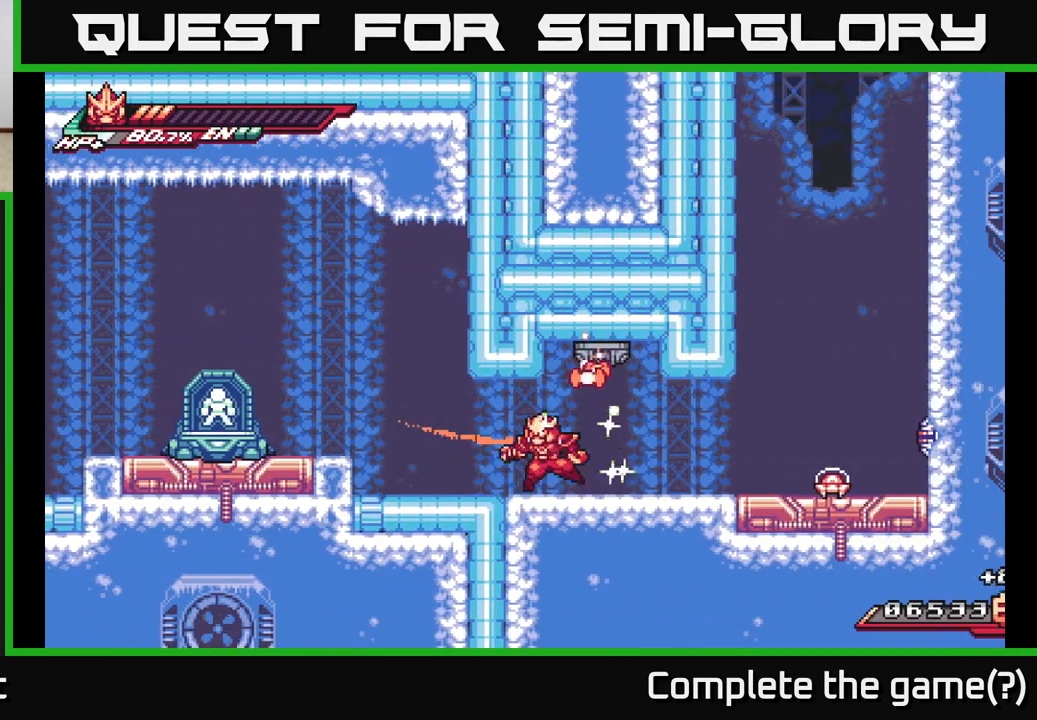
{"buttons": ["L2", "R2"], "left_stick": "up-right", "right_stick": "center", "events": [[17, "L2", "up"], [33, "X", "up"], [50, "left_stick", "left"], [317, "left_stick", "right"], [367, "L2", "down"], [400, "A", "down"], [433, "R2", "down"], [433, "left_stick", "up-right"], [500, "A", "up"]]}
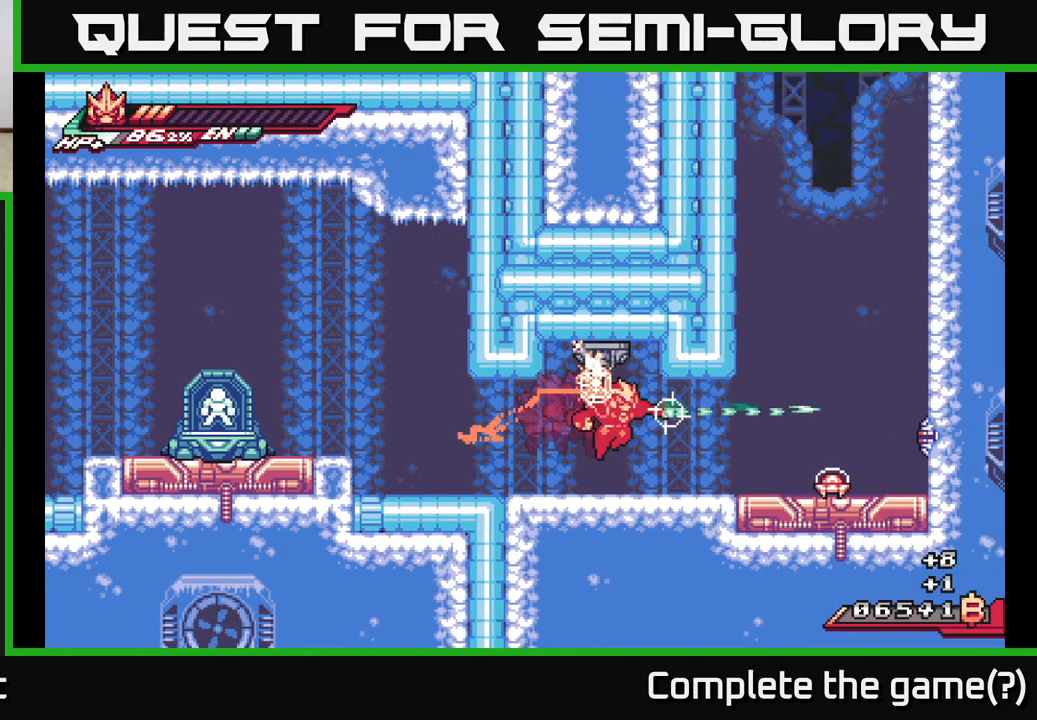
{"buttons": [], "left_stick": "left", "right_stick": "center", "events": [[167, "L2", "up"], [233, "R2", "up"], [333, "left_stick", "up-left"], [450, "left_stick", "left"]]}
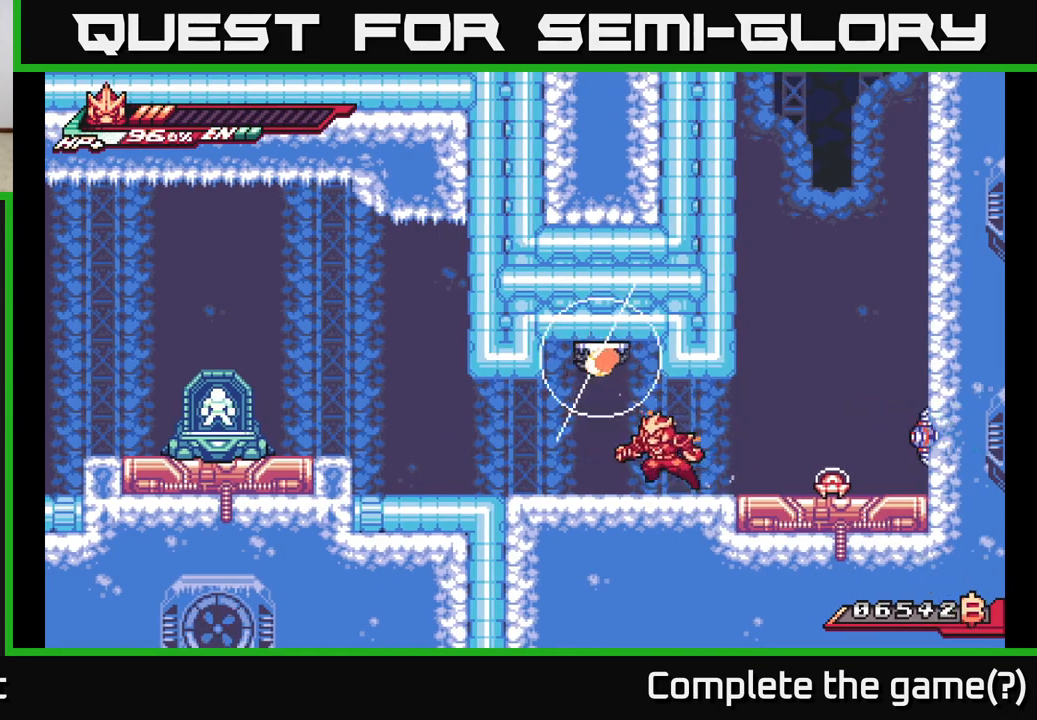
{"buttons": [], "left_stick": "up", "right_stick": "center", "events": [[200, "left_stick", "up"], [233, "R2", "down"], [433, "R2", "up"]]}
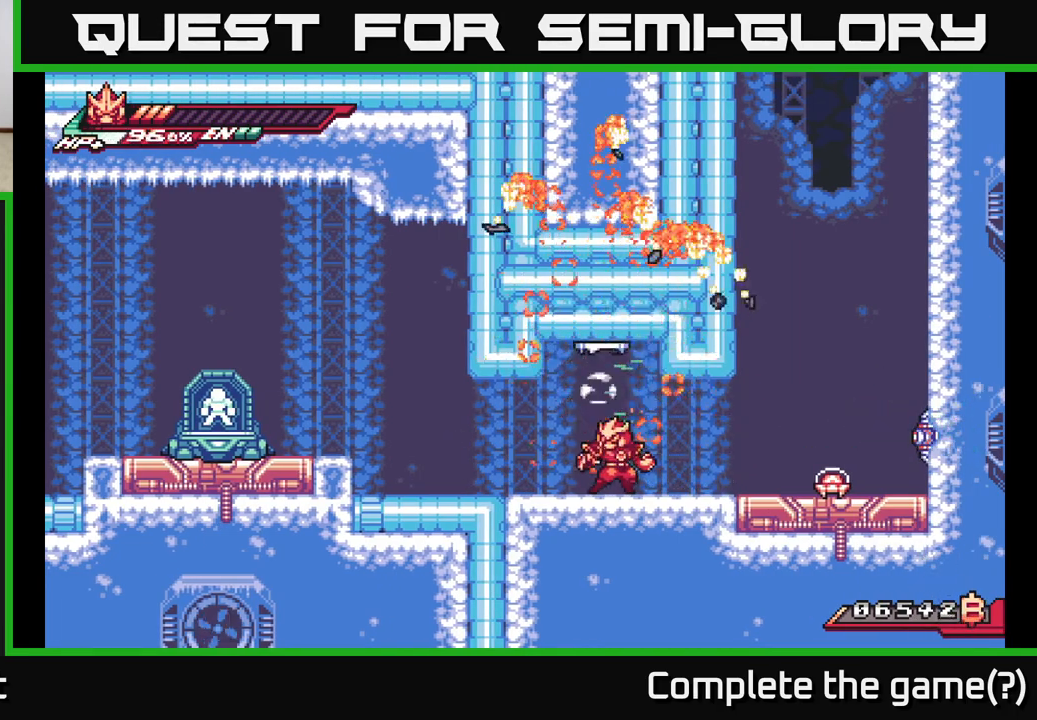
{"buttons": ["X", "L2"], "left_stick": "right", "right_stick": "center", "events": [[50, "left_stick", "center"], [217, "L2", "down"], [250, "left_stick", "right"], [483, "X", "down"]]}
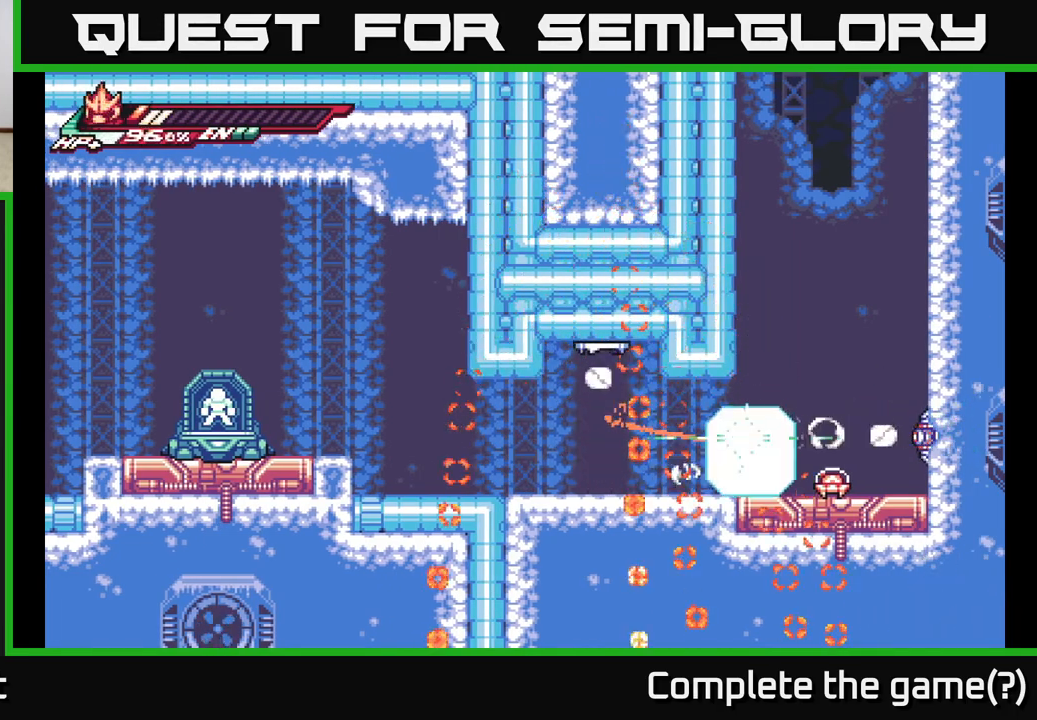
{"buttons": ["A", "X", "L2"], "left_stick": "right", "right_stick": "center", "events": [[100, "L2", "up"], [117, "X", "up"], [150, "left_stick", "center"], [200, "X", "down"], [200, "left_stick", "left"], [317, "X", "up"], [333, "left_stick", "center"], [433, "left_stick", "right"], [483, "L2", "down"], [500, "A", "down"], [500, "X", "down"]]}
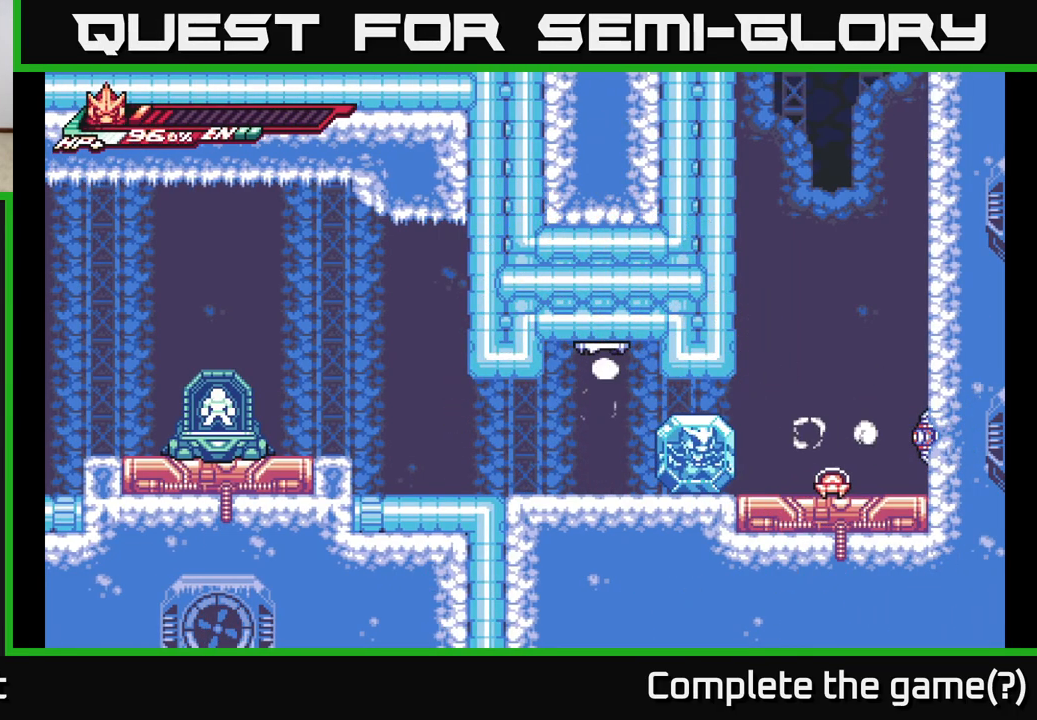
{"buttons": [], "left_stick": "right", "right_stick": "center", "events": [[67, "X", "up"], [67, "left_stick", "left"], [133, "L2", "up"], [133, "X", "down"], [167, "A", "up"], [183, "left_stick", "right"], [250, "X", "up"], [283, "A", "down"], [317, "left_stick", "left"], [333, "X", "down"], [383, "A", "up"], [417, "left_stick", "down"], [433, "X", "up"], [467, "left_stick", "right"]]}
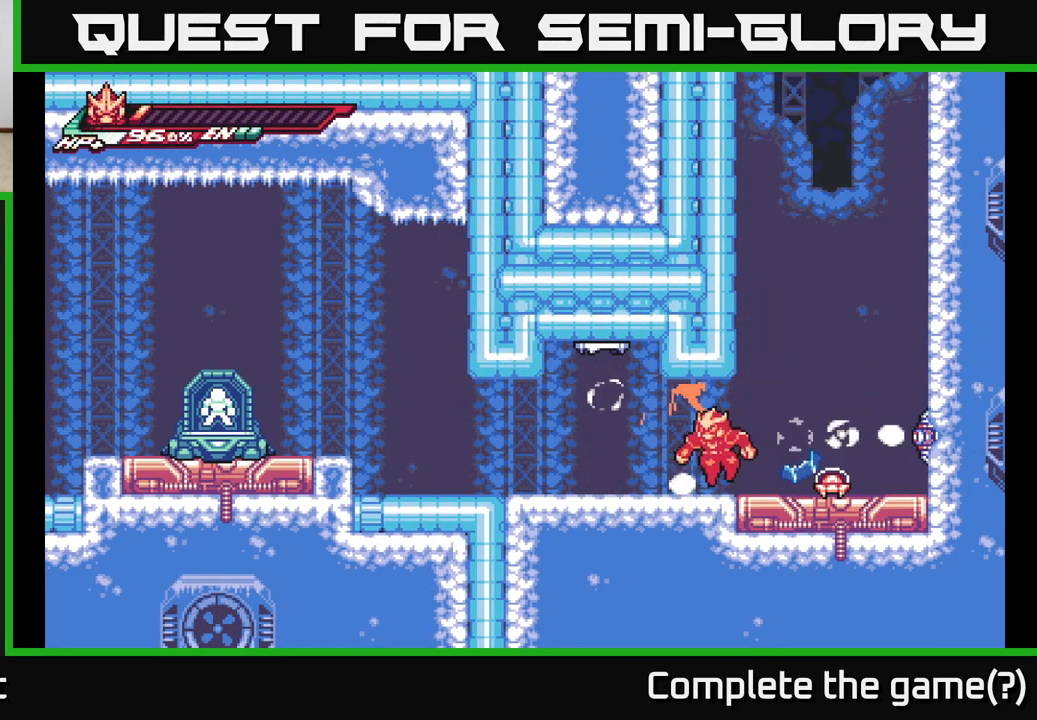
{"buttons": [], "left_stick": "right", "right_stick": "center", "events": [[150, "X", "down"], [267, "X", "up"], [350, "X", "down"], [467, "X", "up"]]}